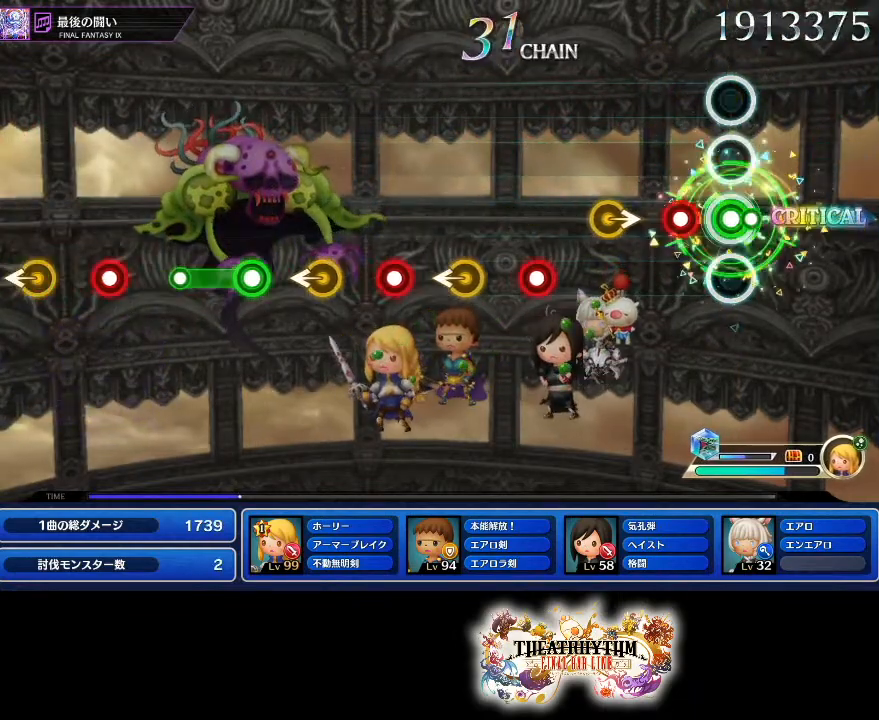
Gameplay with a controller (PlayStation layout); each line is a JSON object with the inputs held at the frame after it. "events" lists button and stick changes between this image and that frame as [ms after this image, input, new state], when the widget could be followed in between. Not read: L3 R3.
{"buttons": ["R1"], "left_stick": "center", "right_stick": "center"}
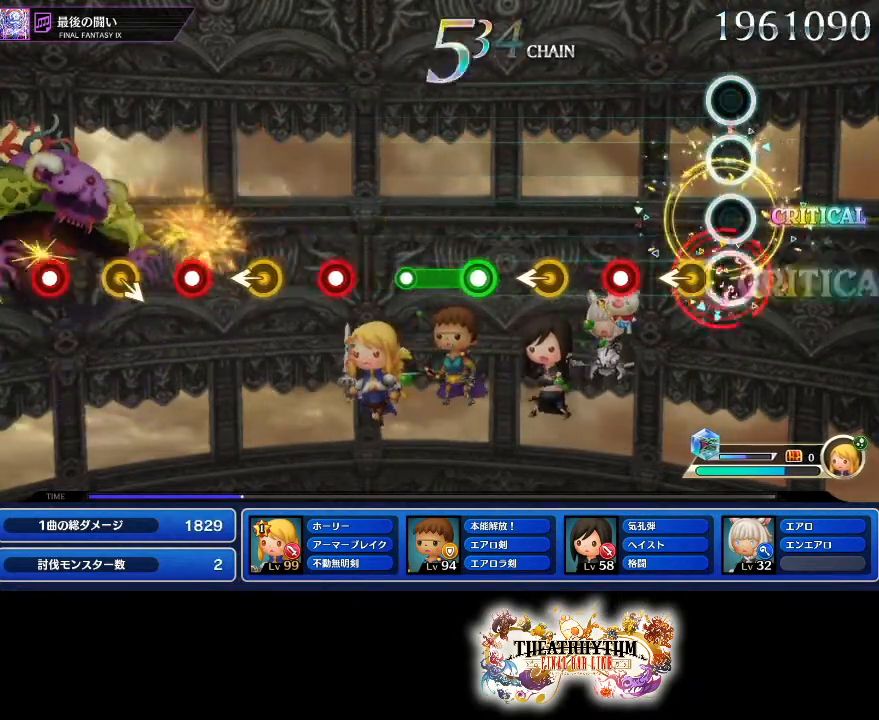
{"buttons": [], "left_stick": "center", "right_stick": "center", "events": [[83, "R1", "up"], [100, "left_stick", "left"], [200, "left_stick", "center"], [266, "R1", "down"], [417, "R1", "up"], [433, "left_stick", "left"], [500, "left_stick", "center"]]}
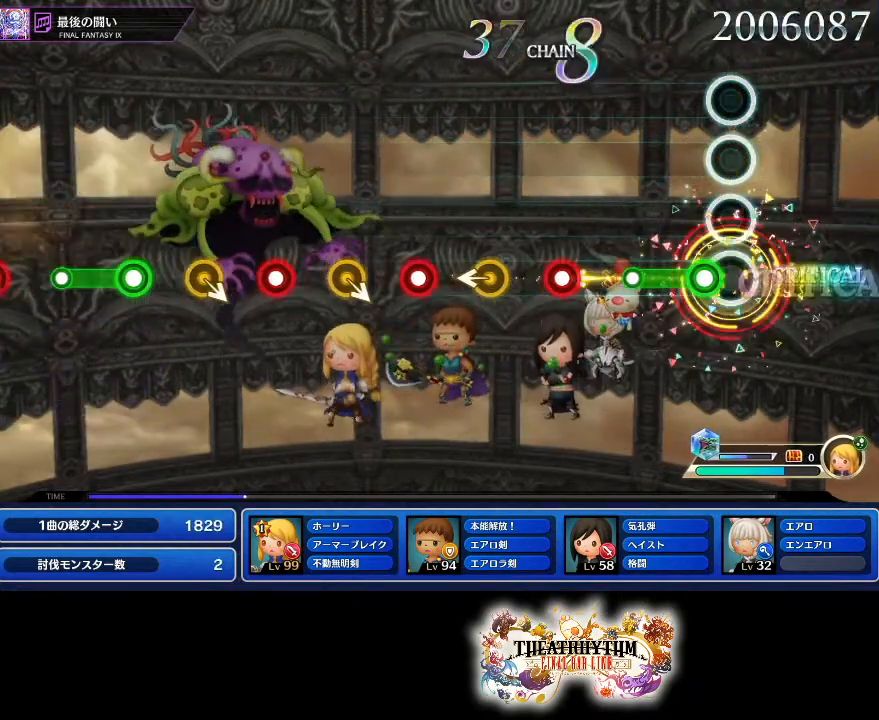
{"buttons": [], "left_stick": "center", "right_stick": "center", "events": [[67, "R1", "down"], [250, "R1", "up"], [384, "R1", "down"], [501, "R1", "up"]]}
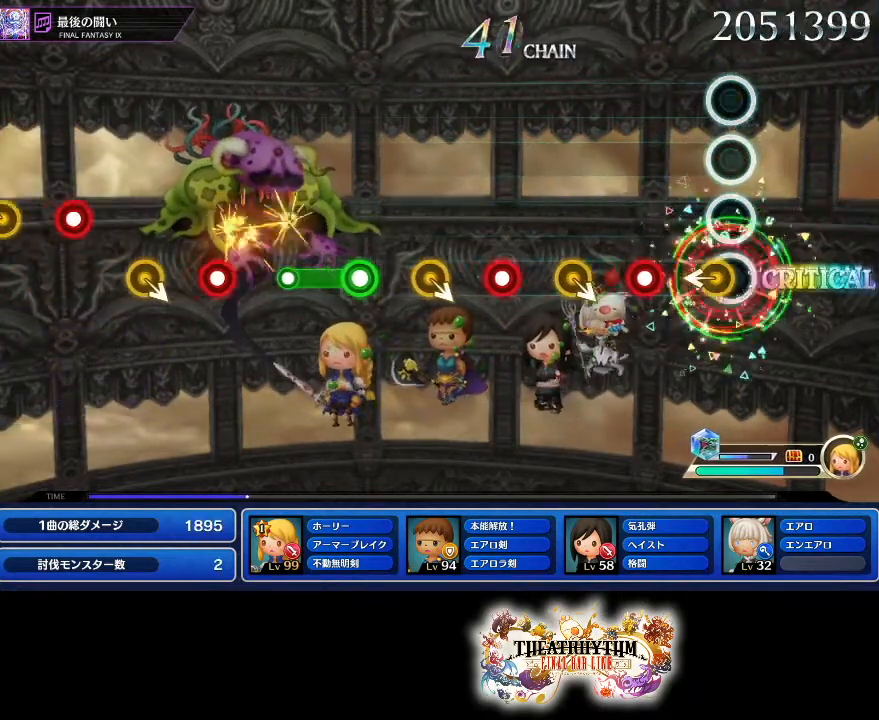
{"buttons": [], "left_stick": "center", "right_stick": "center", "events": [[50, "left_stick", "left"], [116, "left_stick", "center"], [216, "R1", "down"], [367, "R1", "up"]]}
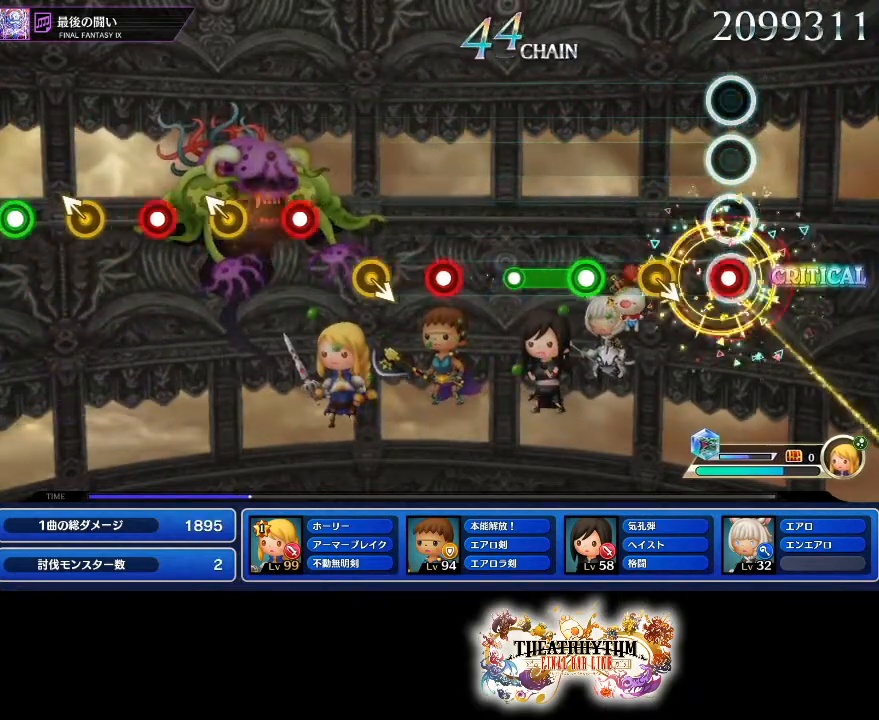
{"buttons": ["R1"], "left_stick": "center", "right_stick": "center", "events": [[33, "R1", "down"], [167, "R1", "up"], [367, "R1", "down"]]}
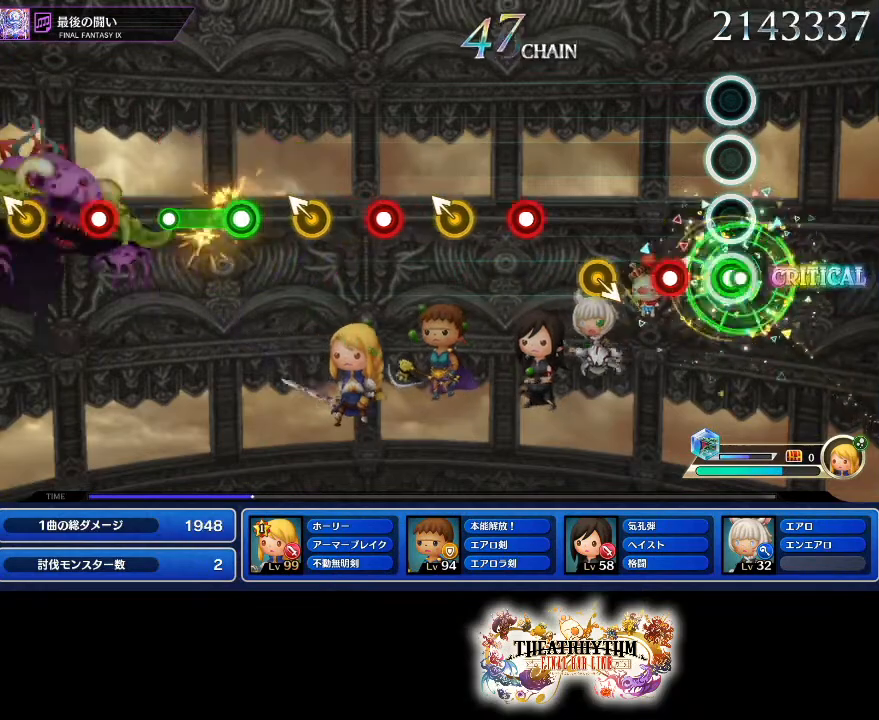
{"buttons": ["R1"], "left_stick": "center", "right_stick": "center", "events": [[33, "R1", "up"], [150, "R1", "down"], [283, "R1", "up"], [483, "R1", "down"]]}
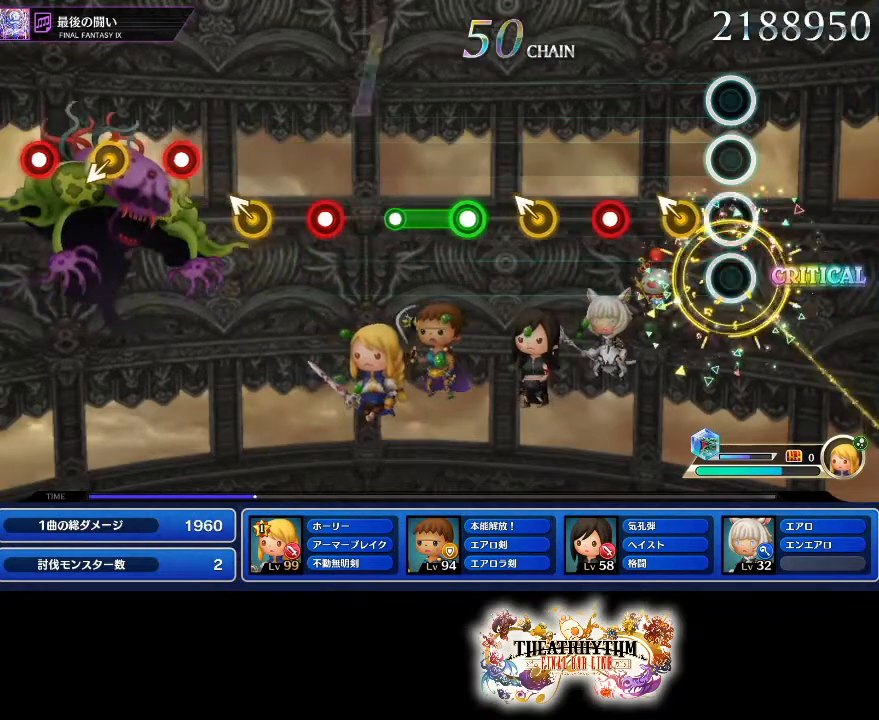
{"buttons": [], "left_stick": "up-left", "right_stick": "center", "events": [[117, "R1", "up"], [117, "left_stick", "up-left"], [217, "left_stick", "center"], [300, "R1", "down"], [434, "R1", "up"], [484, "left_stick", "up-left"]]}
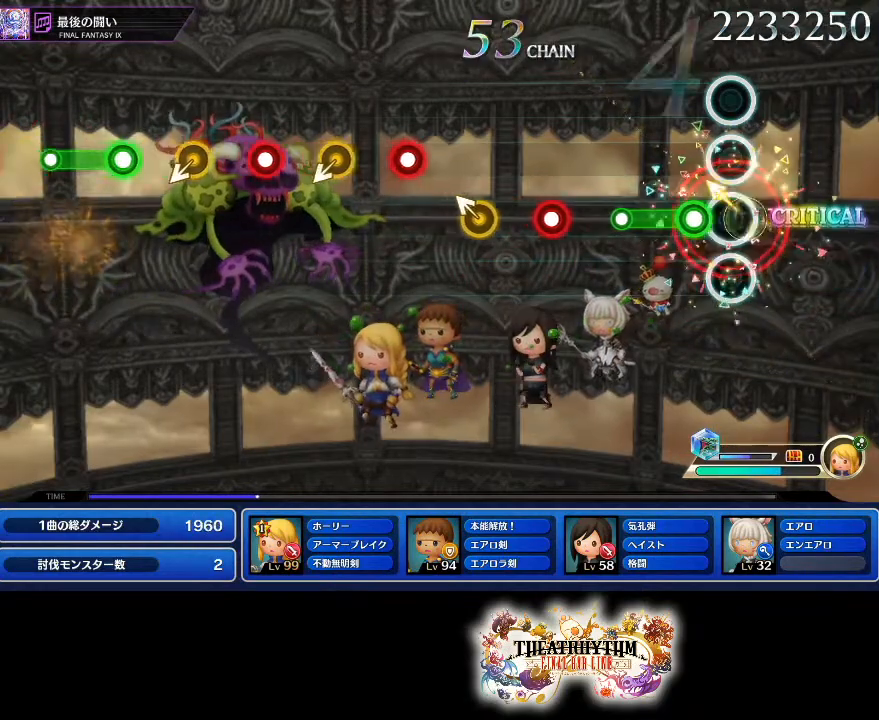
{"buttons": ["R1"], "left_stick": "center", "right_stick": "center", "events": [[50, "left_stick", "center"], [116, "R1", "down"], [283, "R1", "up"], [467, "R1", "down"]]}
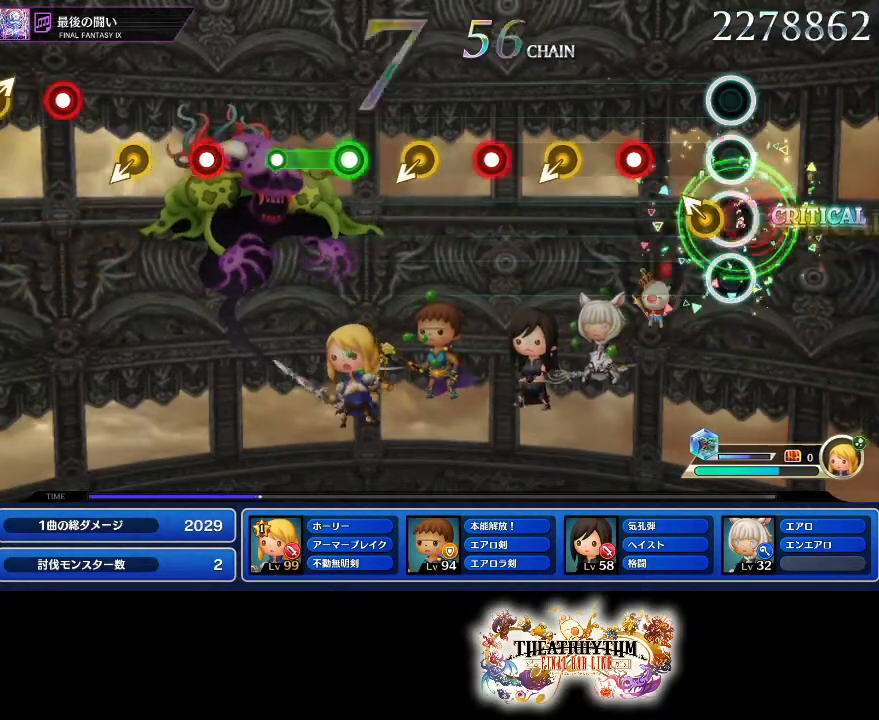
{"buttons": [], "left_stick": "center", "right_stick": "center", "events": [[67, "R1", "up"], [83, "left_stick", "up-left"], [167, "left_stick", "center"], [250, "R1", "down"], [400, "R1", "up"]]}
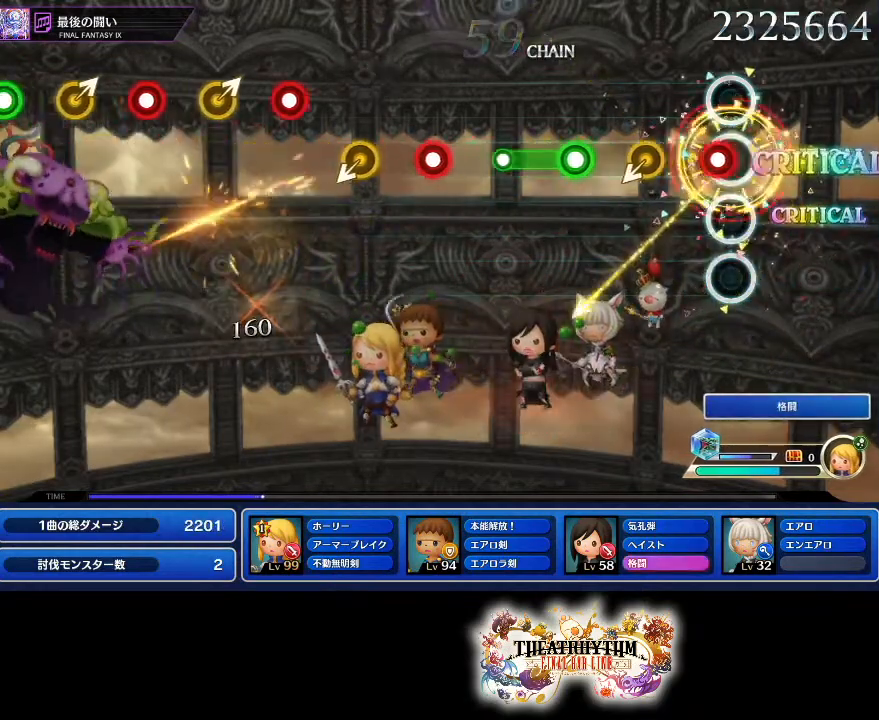
{"buttons": ["R1"], "left_stick": "center", "right_stick": "center", "events": [[66, "R1", "down"], [200, "R1", "up"], [383, "R1", "down"]]}
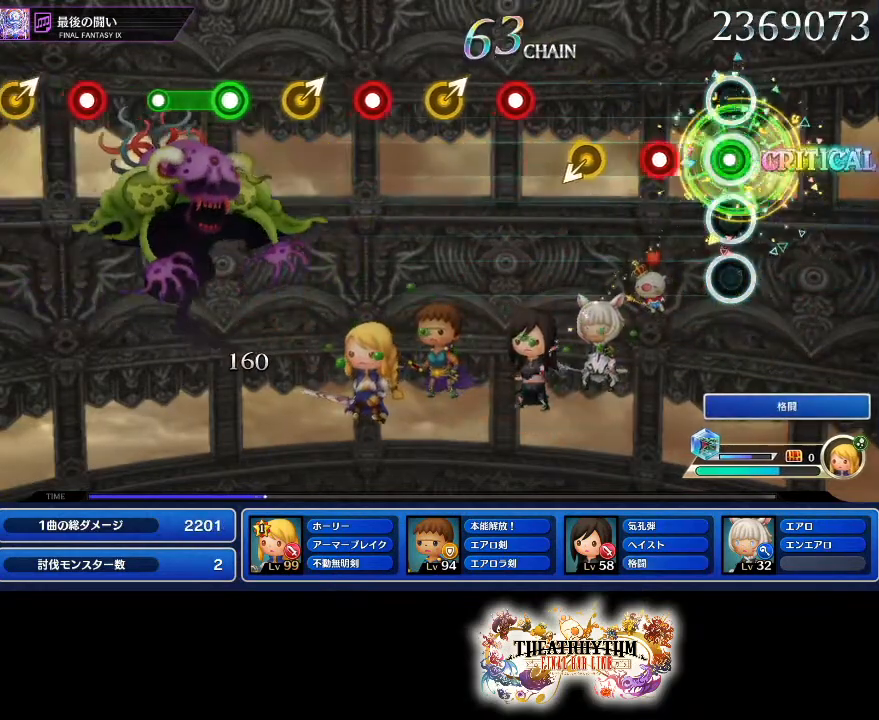
{"buttons": [], "left_stick": "center", "right_stick": "center", "events": [[50, "R1", "up"], [167, "R1", "down"], [300, "R1", "up"]]}
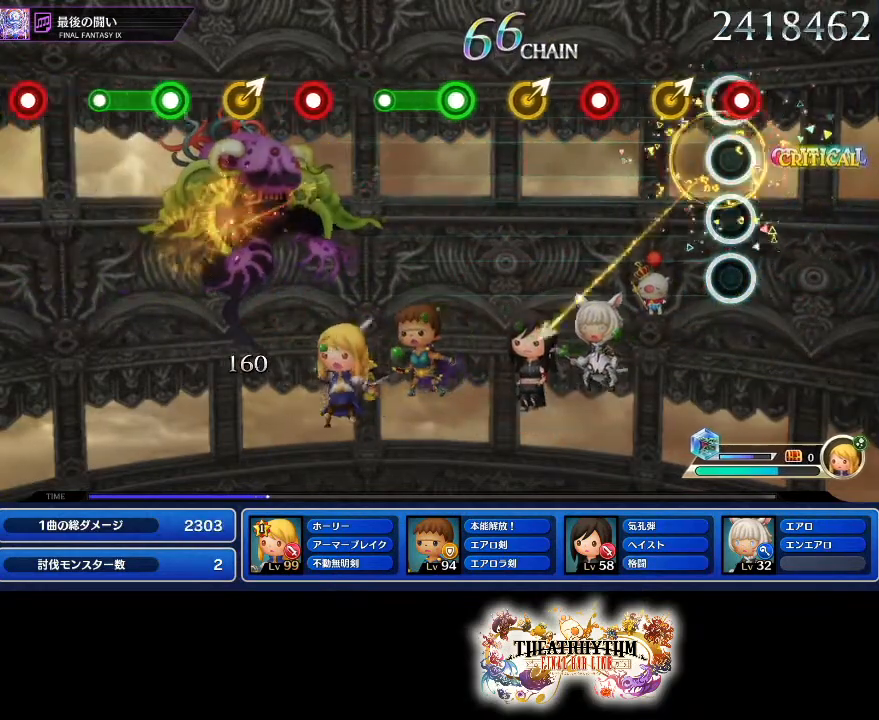
{"buttons": [], "left_stick": "up-right", "right_stick": "center", "events": [[16, "R1", "down"], [133, "left_stick", "up-right"], [150, "R1", "up"], [250, "left_stick", "center"], [333, "R1", "down"], [467, "R1", "up"], [483, "left_stick", "up-right"]]}
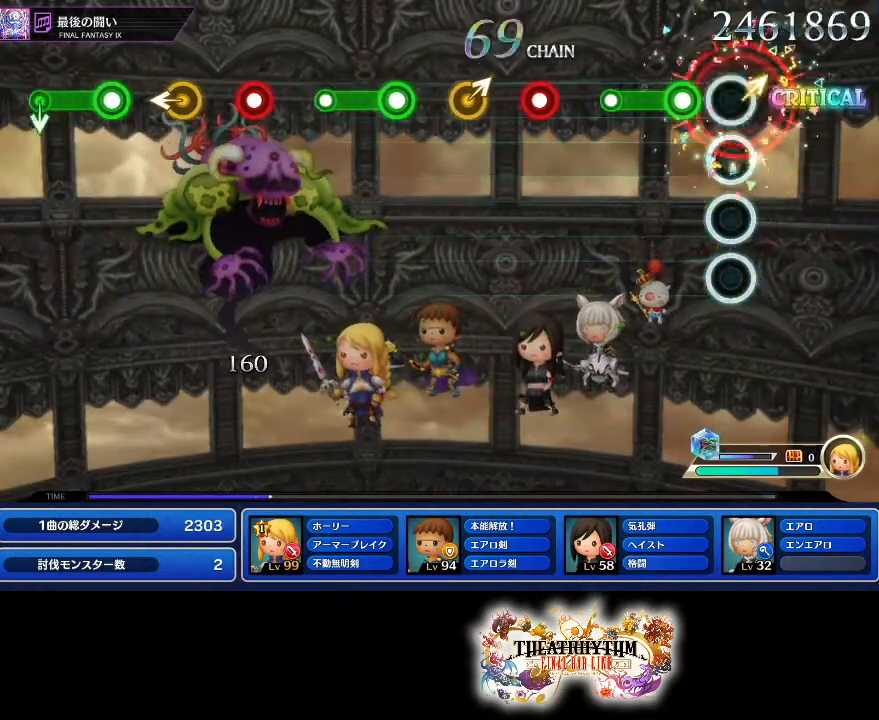
{"buttons": ["R1"], "left_stick": "center", "right_stick": "center", "events": [[83, "left_stick", "center"], [167, "R1", "down"], [317, "R1", "up"], [467, "R1", "down"]]}
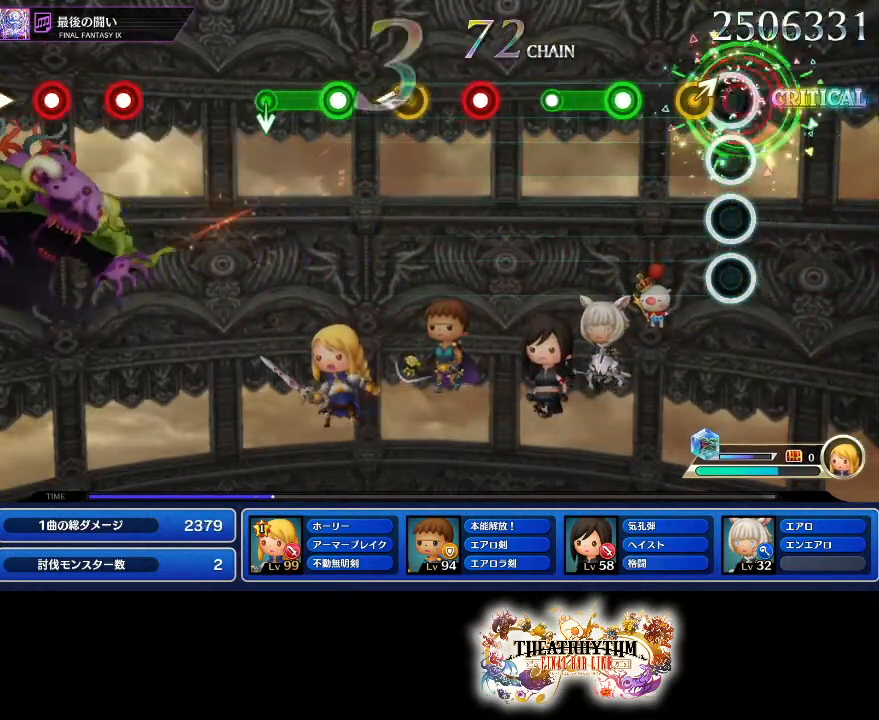
{"buttons": [], "left_stick": "center", "right_stick": "center", "events": [[100, "R1", "up"], [133, "left_stick", "up-right"], [233, "left_stick", "center"], [300, "R1", "down"], [483, "R1", "up"]]}
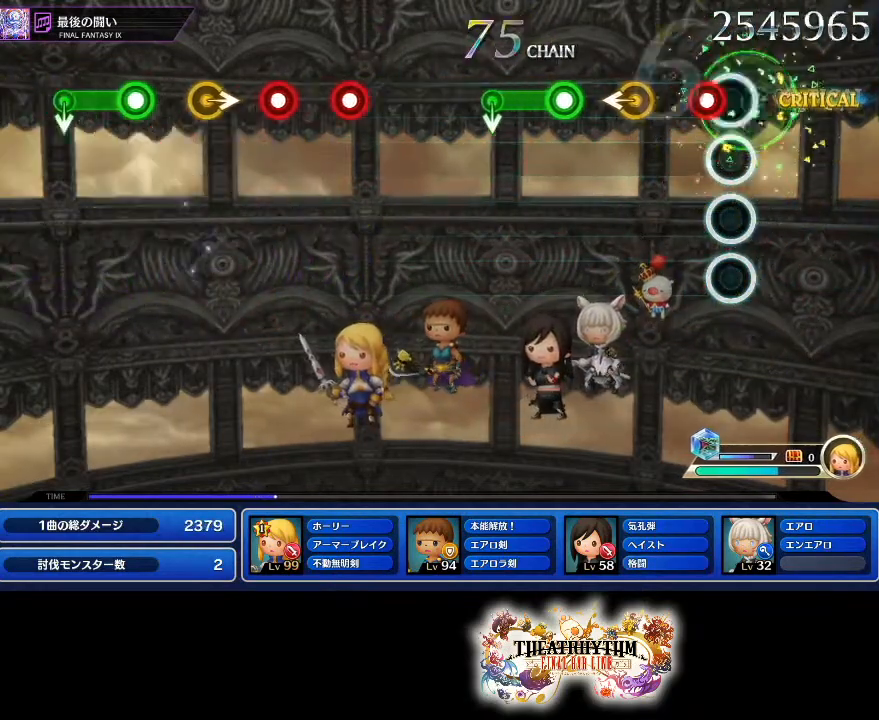
{"buttons": ["R1"], "left_stick": "center", "right_stick": "center", "events": [[100, "R1", "down"], [217, "R1", "up"], [267, "left_stick", "left"], [334, "left_stick", "center"], [434, "R1", "down"]]}
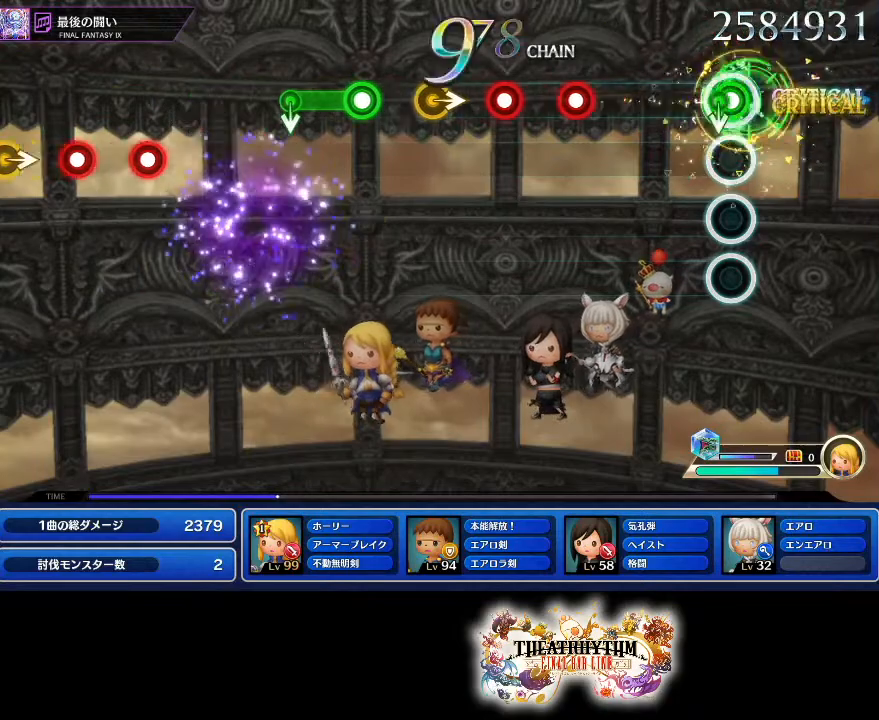
{"buttons": [], "left_stick": "center", "right_stick": "center", "events": [[100, "R1", "up"], [400, "R1", "down"], [467, "R1", "up"]]}
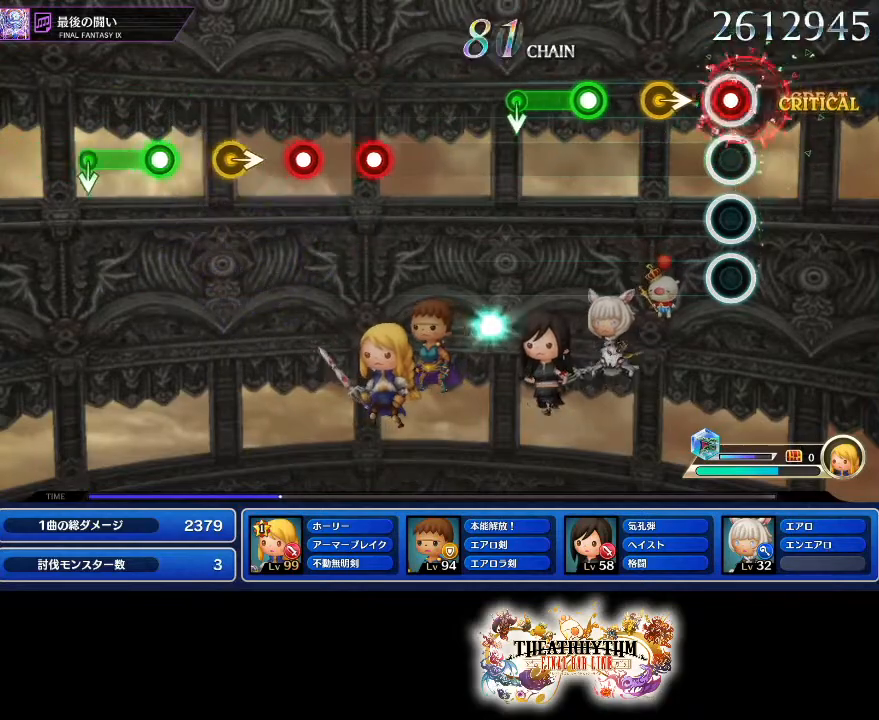
{"buttons": ["R1"], "left_stick": "center", "right_stick": "center", "events": [[33, "R1", "down"], [167, "R1", "up"], [167, "left_stick", "right"], [234, "left_stick", "center"], [334, "R1", "down"]]}
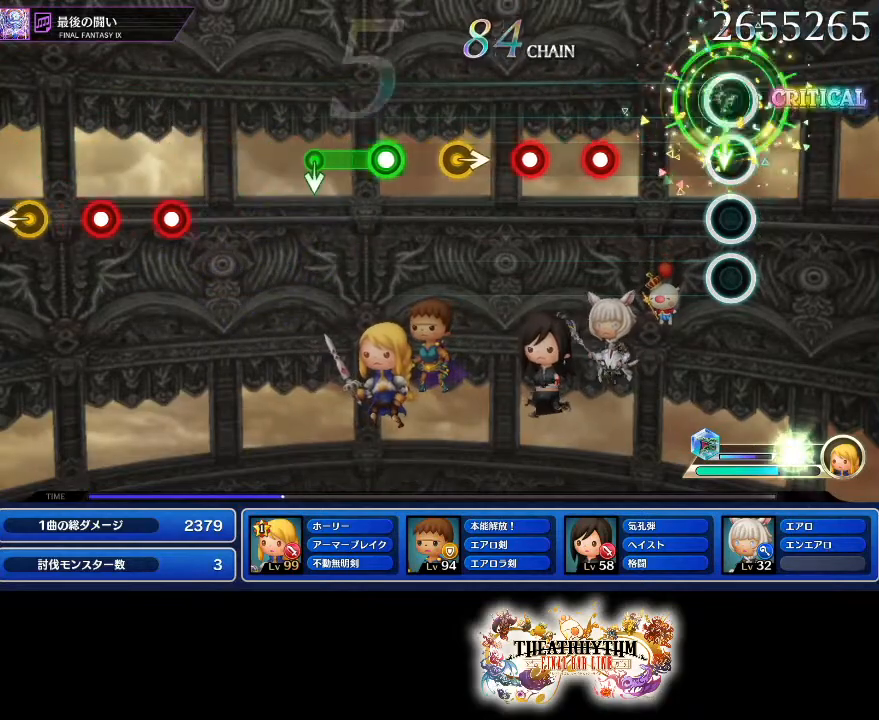
{"buttons": ["R1"], "left_stick": "center", "right_stick": "center", "events": [[16, "R1", "up"], [300, "R1", "down"], [367, "R1", "up"], [450, "R1", "down"]]}
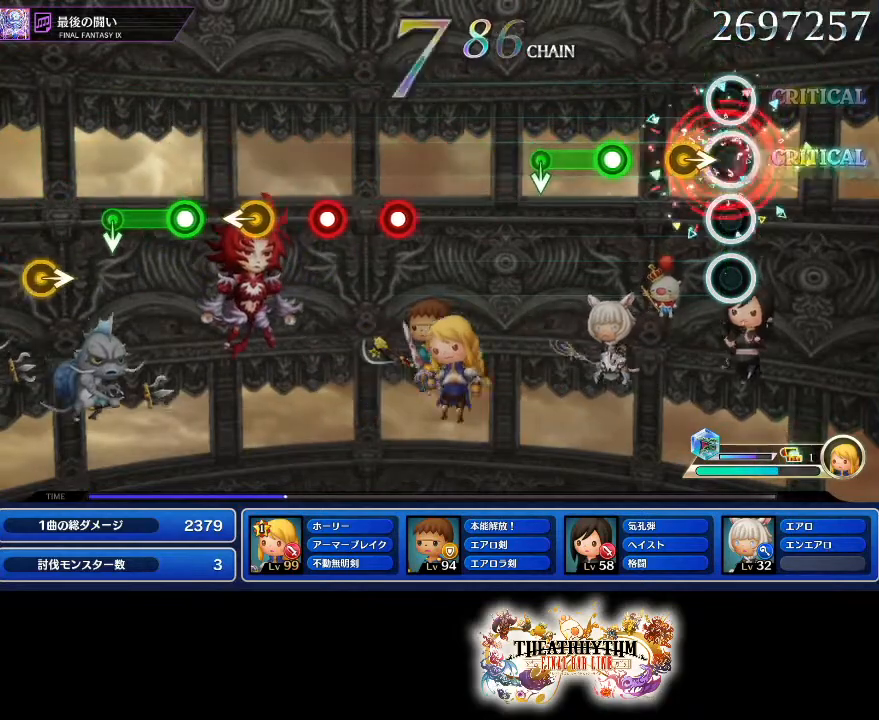
{"buttons": [], "left_stick": "up", "right_stick": "center", "events": [[67, "R1", "up"], [83, "left_stick", "right"], [150, "left_stick", "center"], [250, "R1", "down"], [450, "R1", "up"], [501, "left_stick", "up"]]}
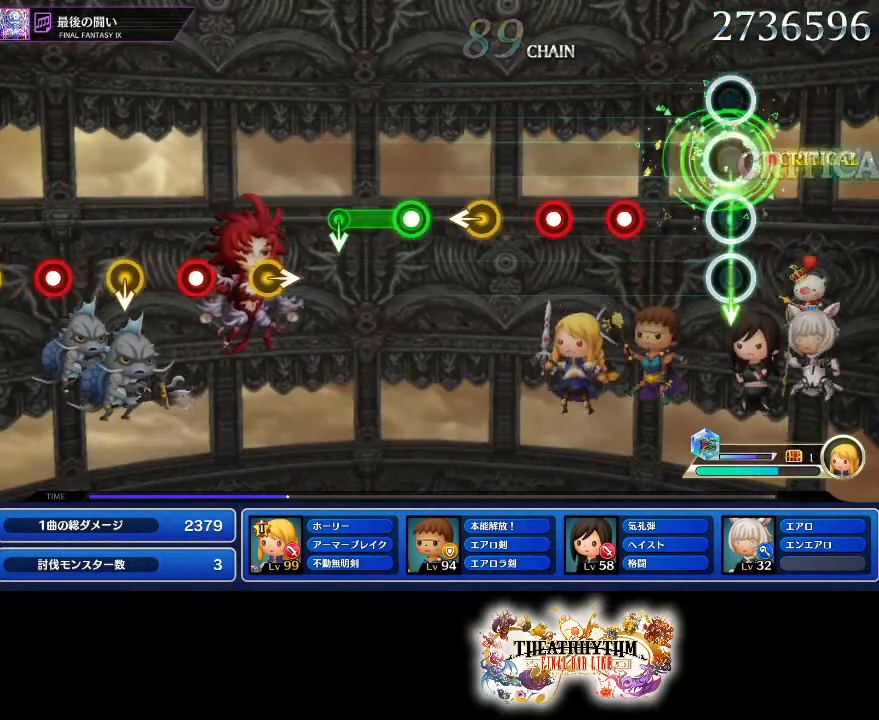
{"buttons": ["R1"], "left_stick": "center", "right_stick": "center", "events": [[16, "left_stick", "center"], [233, "R1", "down"], [316, "R1", "up"], [400, "R1", "down"]]}
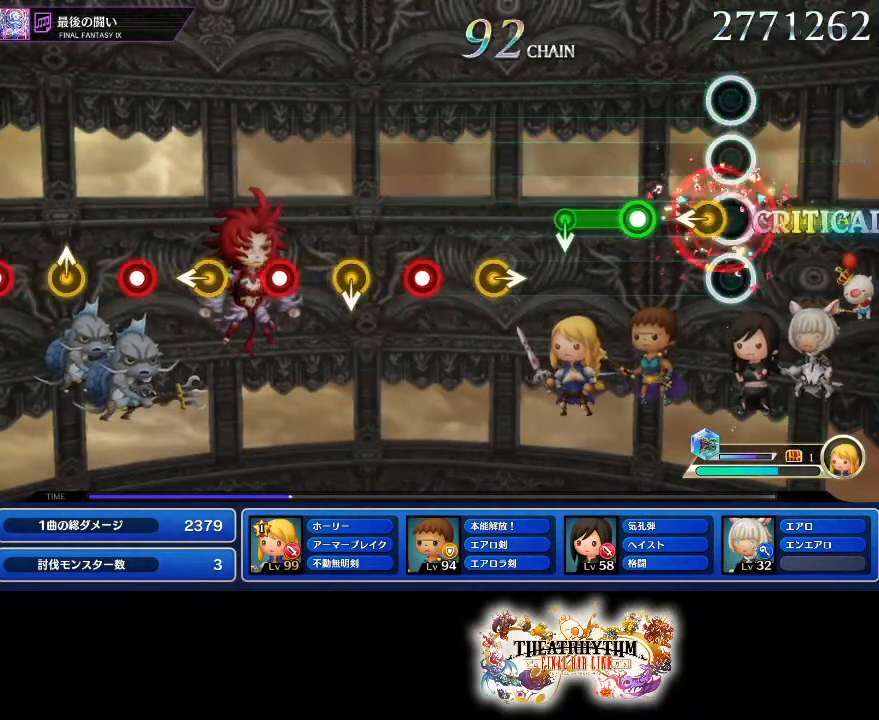
{"buttons": [], "left_stick": "center", "right_stick": "center", "events": [[17, "R1", "up"], [50, "left_stick", "left"], [100, "left_stick", "center"], [217, "R1", "down"], [334, "R1", "up"]]}
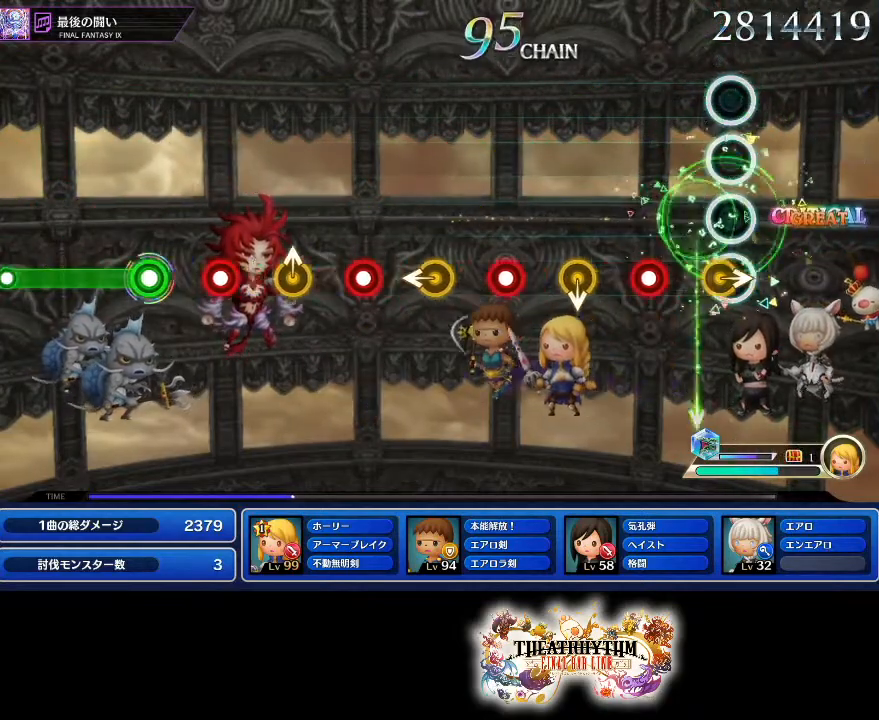
{"buttons": [], "left_stick": "center", "right_stick": "center", "events": [[66, "R1", "down"], [116, "R1", "up"], [116, "left_stick", "right"], [200, "left_stick", "center"], [283, "R1", "down"], [417, "R1", "up"]]}